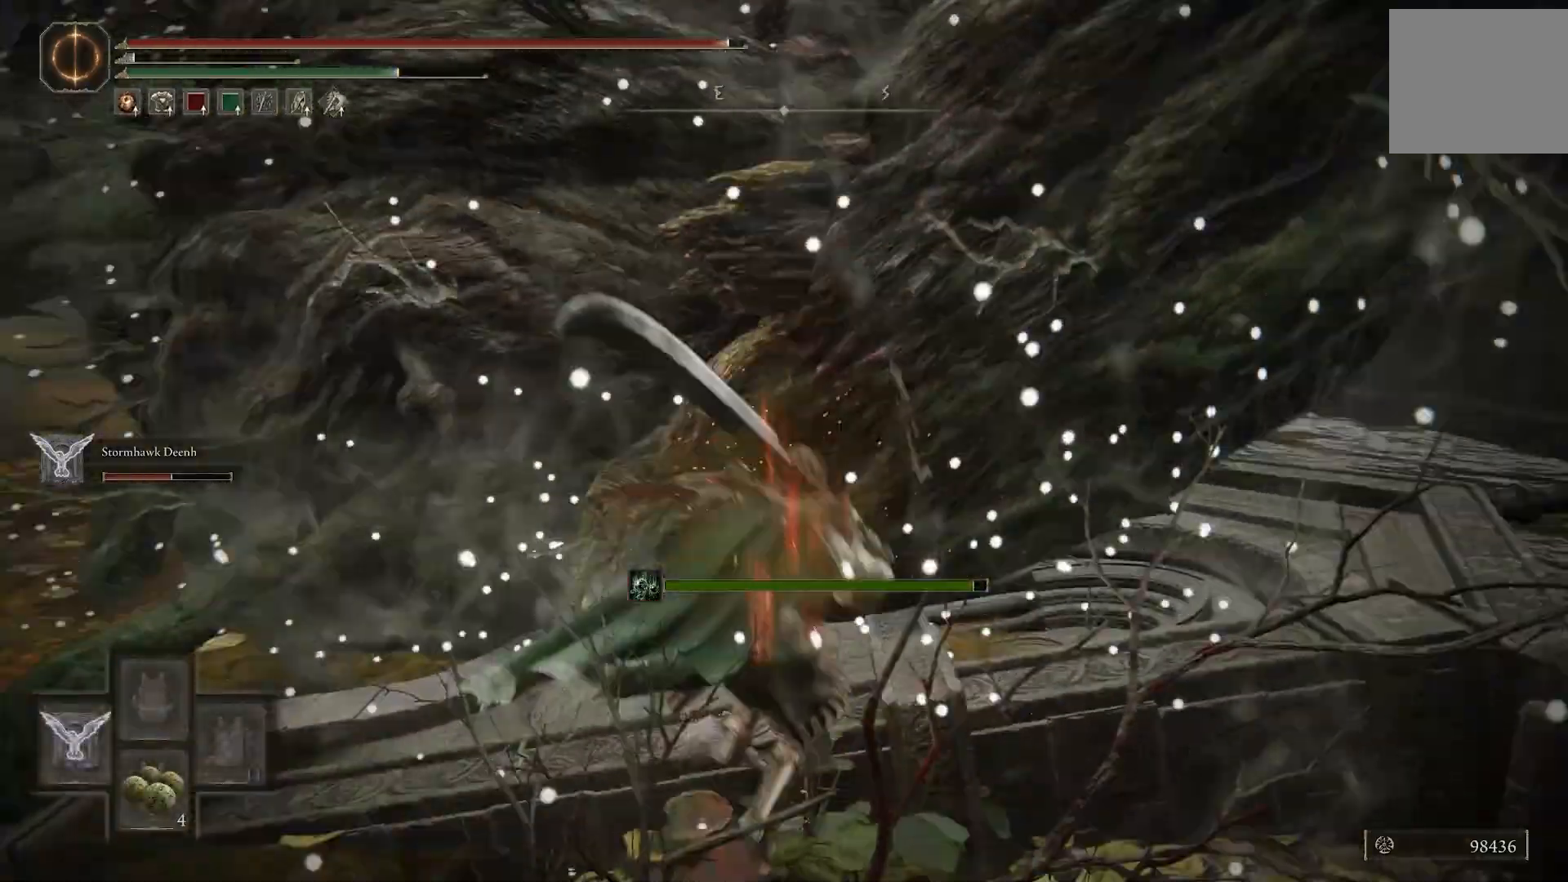
Gameplay with a controller (PlayStation layout); each line is a JSON object with the inputs held at the frame after it (dt_ms = milliseconds from this image to that frame). "events" lists button and stick changes between this image and that frame as [ms after this image, input, new state], when the widget could be followed in between. Not read: L2.
{"dt_ms": 500, "buttons": ["TRIANGLE"], "left_stick": "center", "right_stick": "right", "events": [[133, "left_stick", "center"], [283, "DPAD_DOWN", "down"], [383, "DPAD_DOWN", "up"]]}
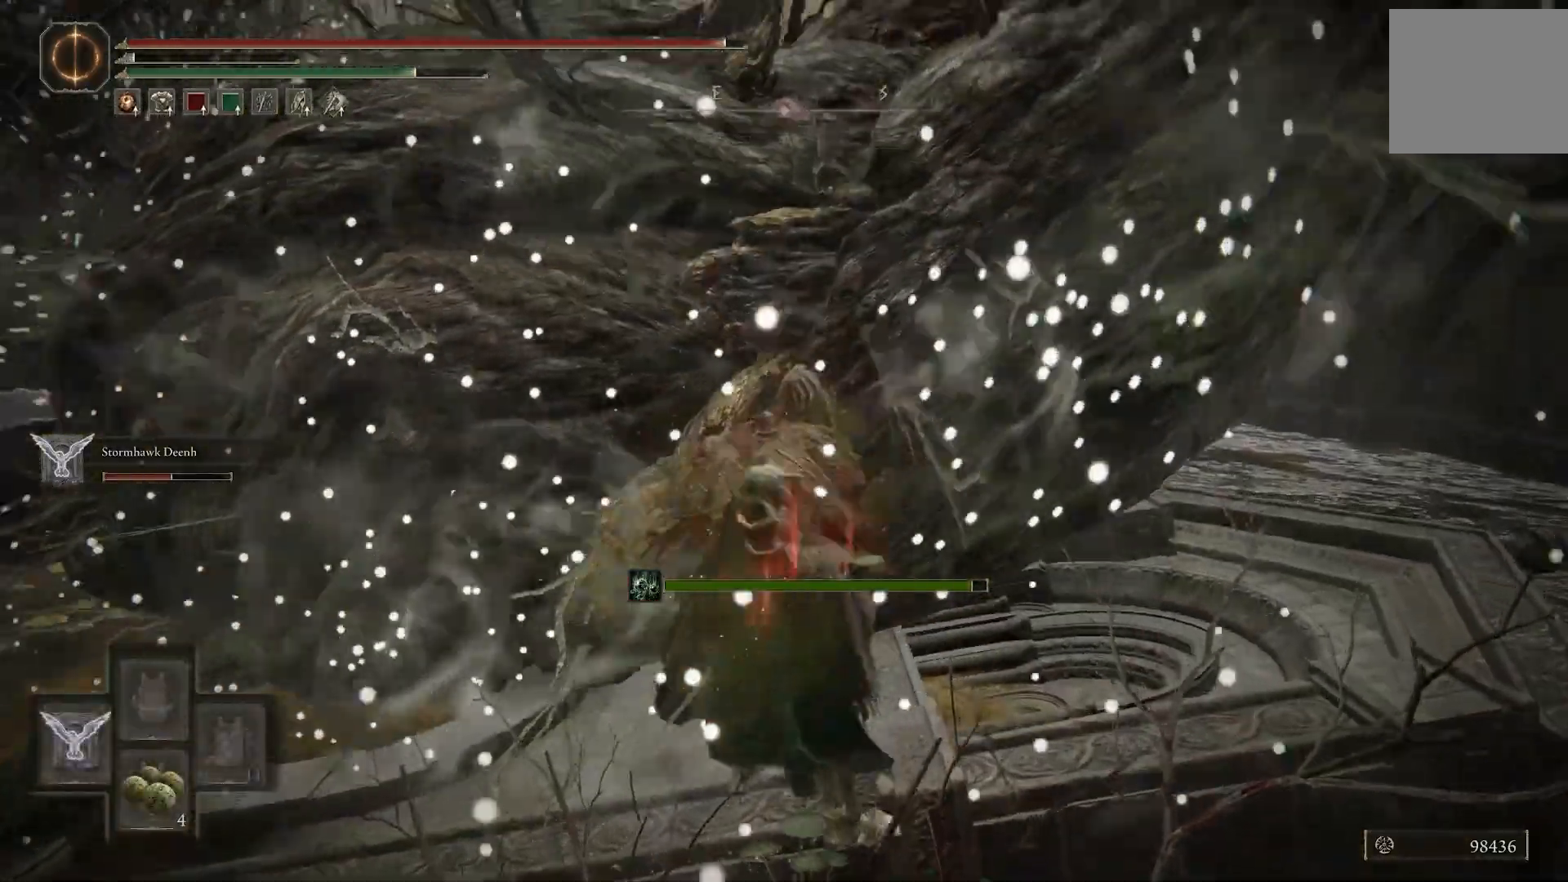
{"dt_ms": 500, "buttons": ["TRIANGLE"], "left_stick": "right", "right_stick": "center"}
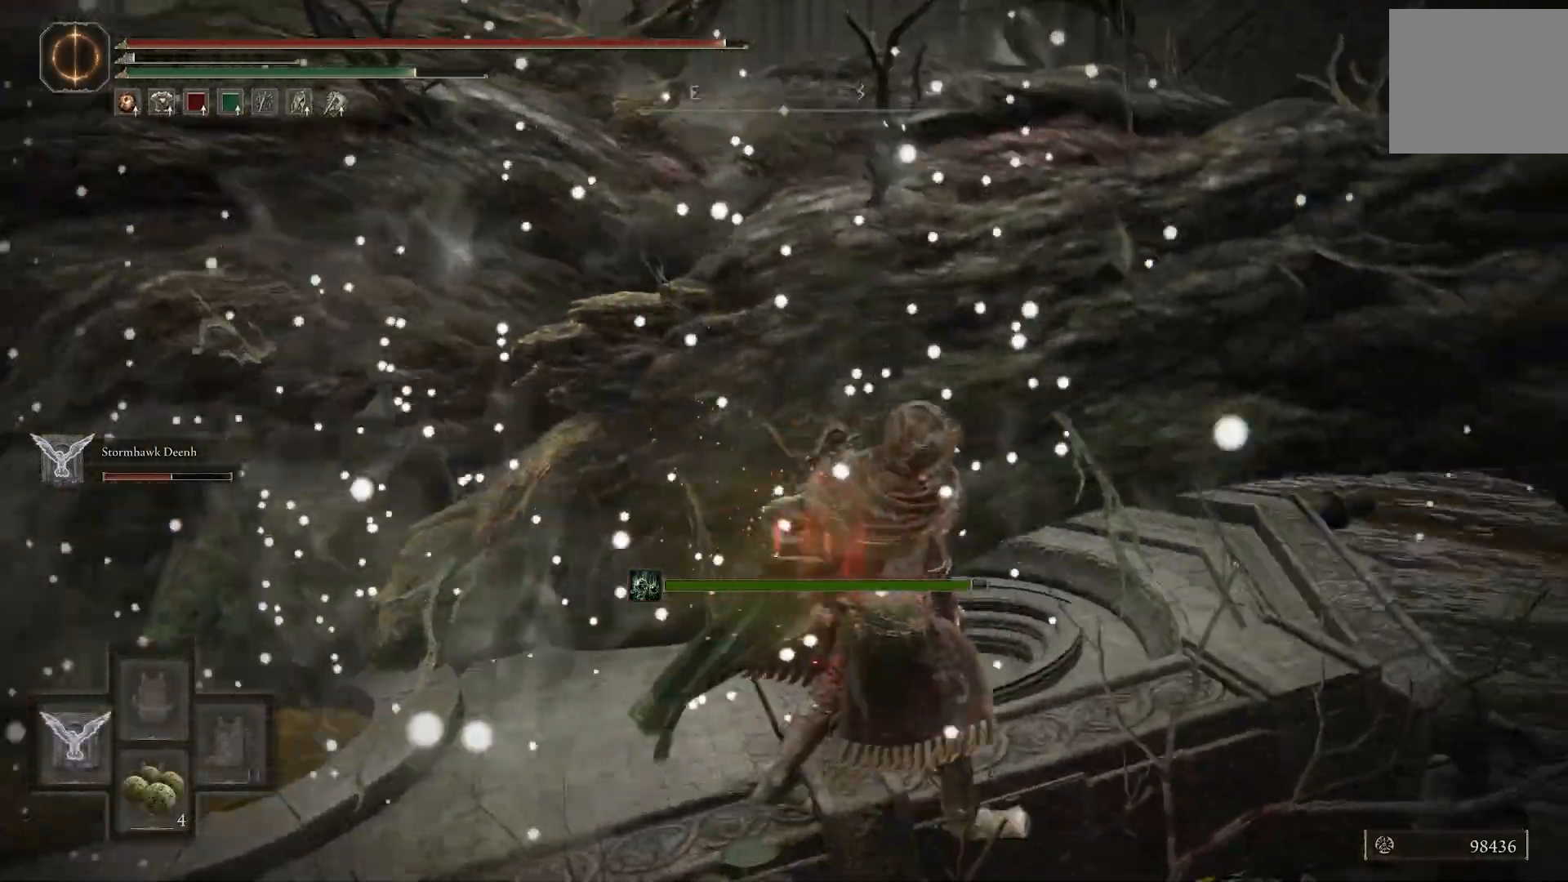
{"dt_ms": 1000, "buttons": [], "left_stick": "center", "right_stick": "center"}
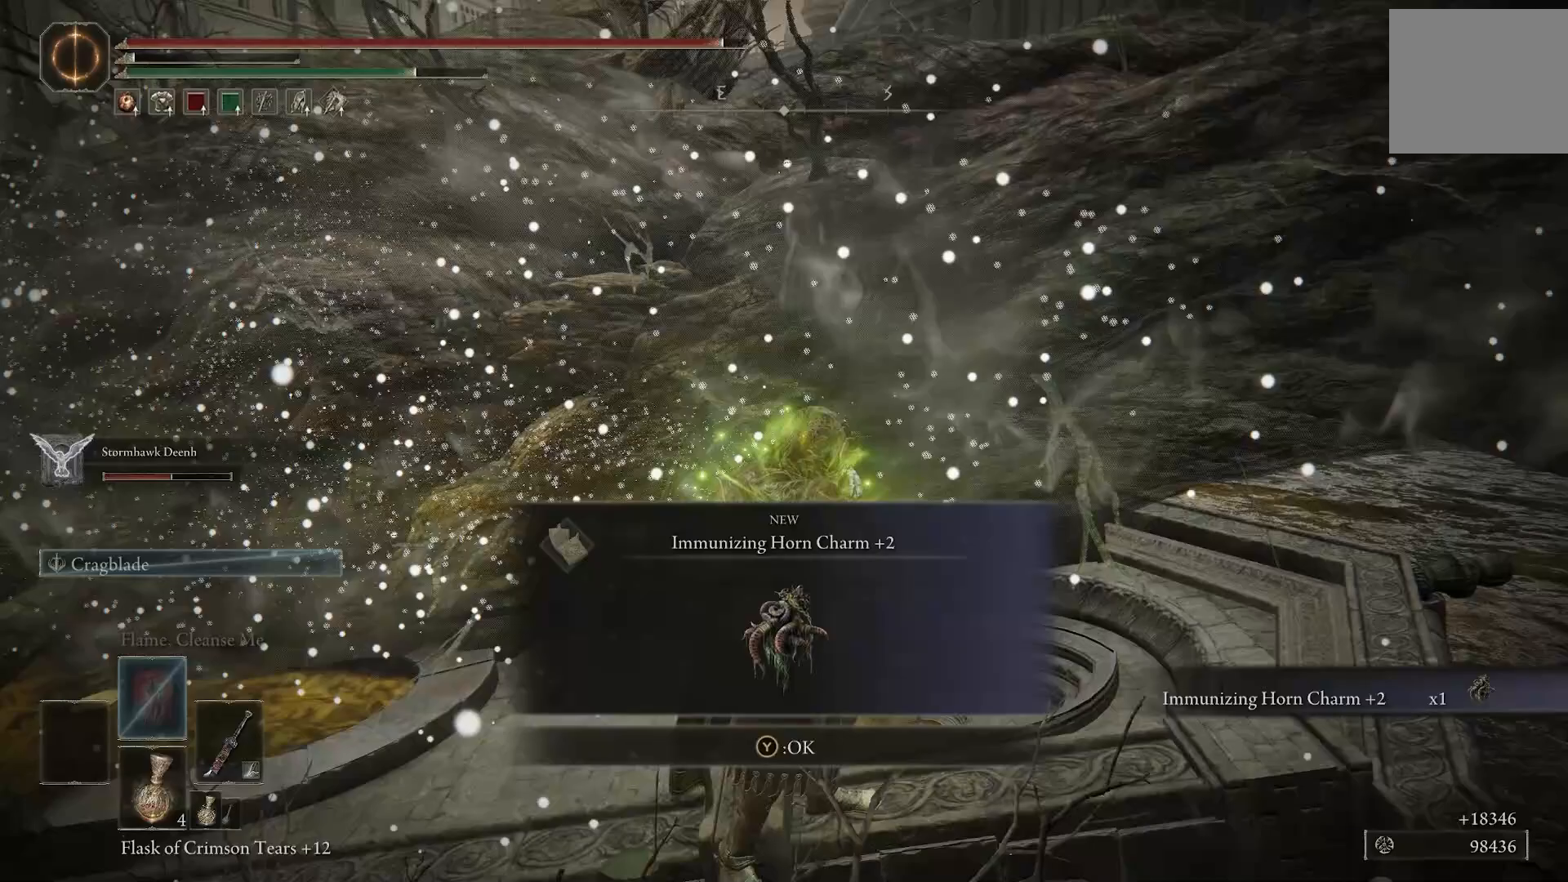
{"dt_ms": 500, "buttons": [], "left_stick": "center", "right_stick": "center", "events": [[167, "right_stick", "left"], [350, "right_stick", "center"]]}
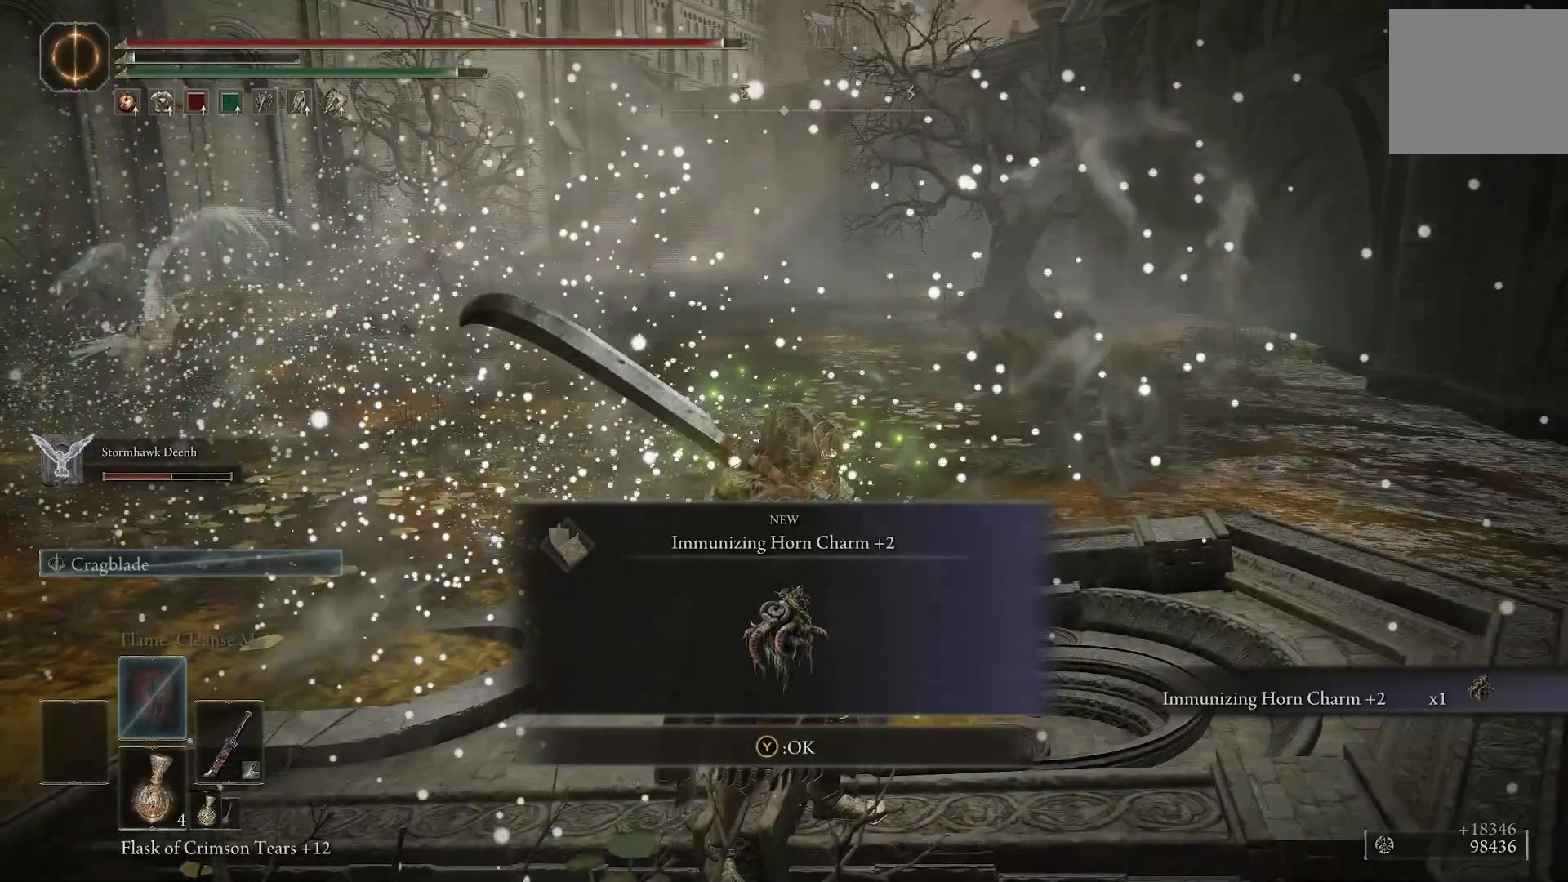
{"dt_ms": 500, "buttons": ["TRIANGLE"], "left_stick": "center", "right_stick": "center", "events": [[100, "left_stick", "up-left"], [200, "left_stick", "up"], [433, "TRIANGLE", "down"], [500, "left_stick", "center"]]}
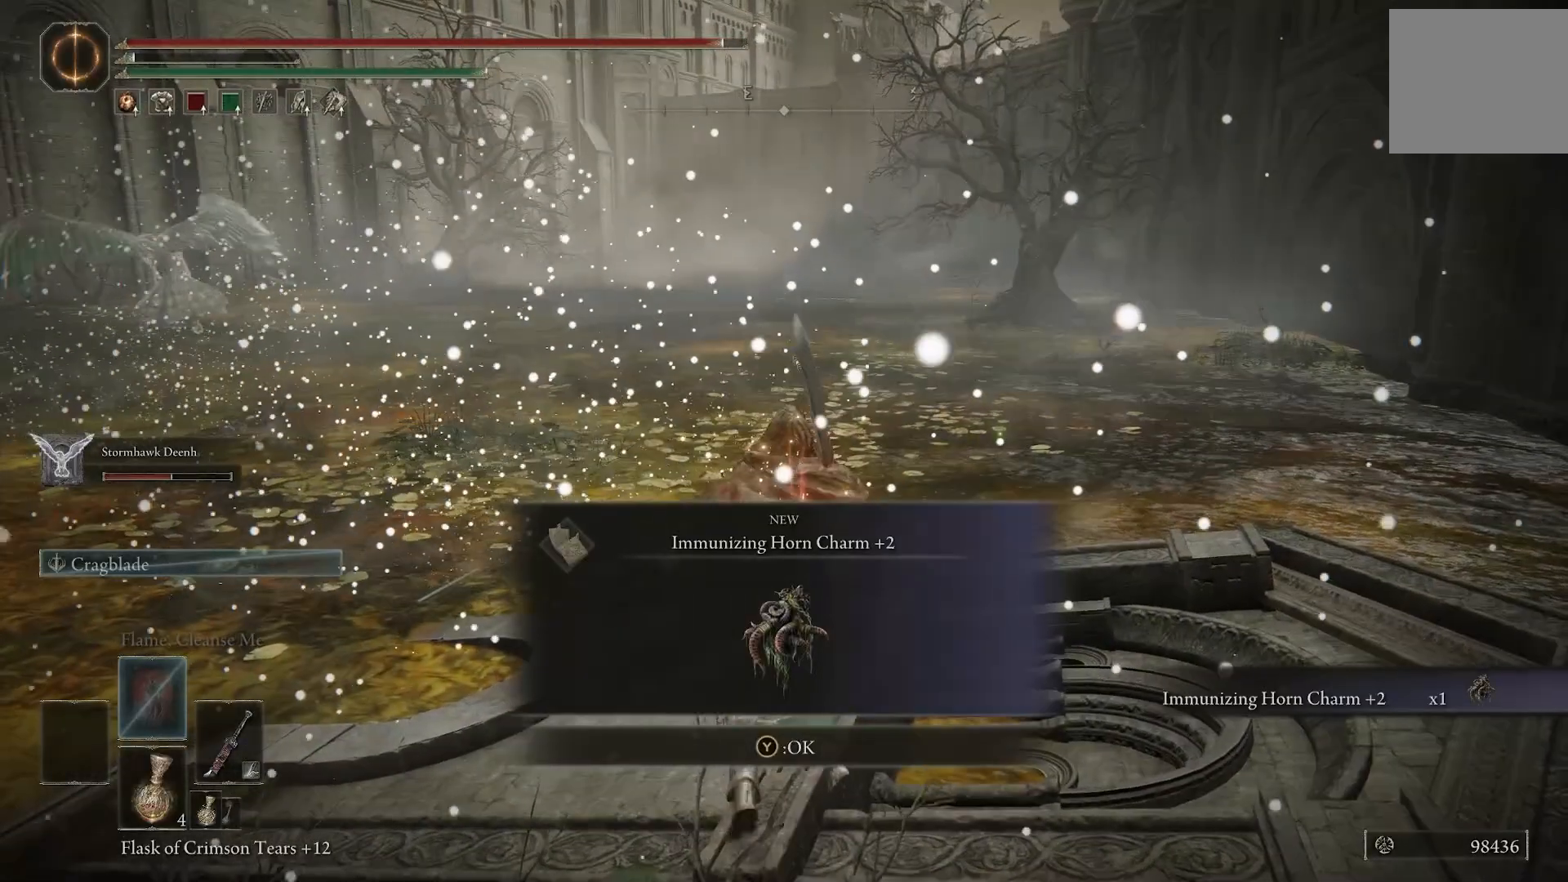
{"dt_ms": 500, "buttons": [], "left_stick": "center", "right_stick": "center", "events": [[67, "TRIANGLE", "up"], [217, "left_stick", "down-left"], [317, "left_stick", "center"]]}
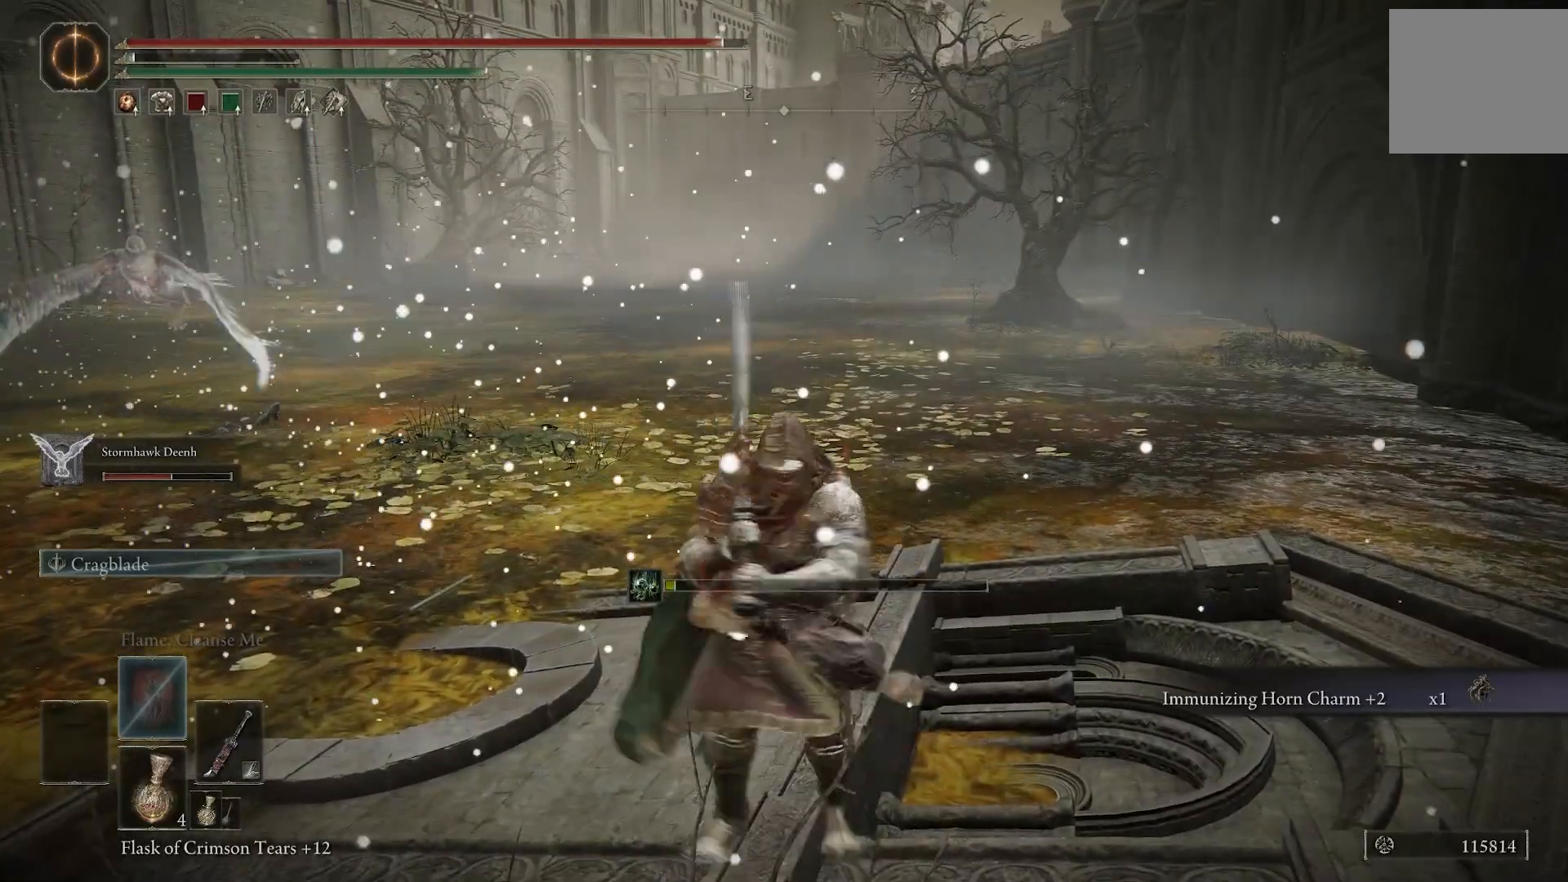
{"dt_ms": 500, "buttons": [], "left_stick": "center", "right_stick": "center", "events": [[217, "START", "down"], [317, "START", "up"]]}
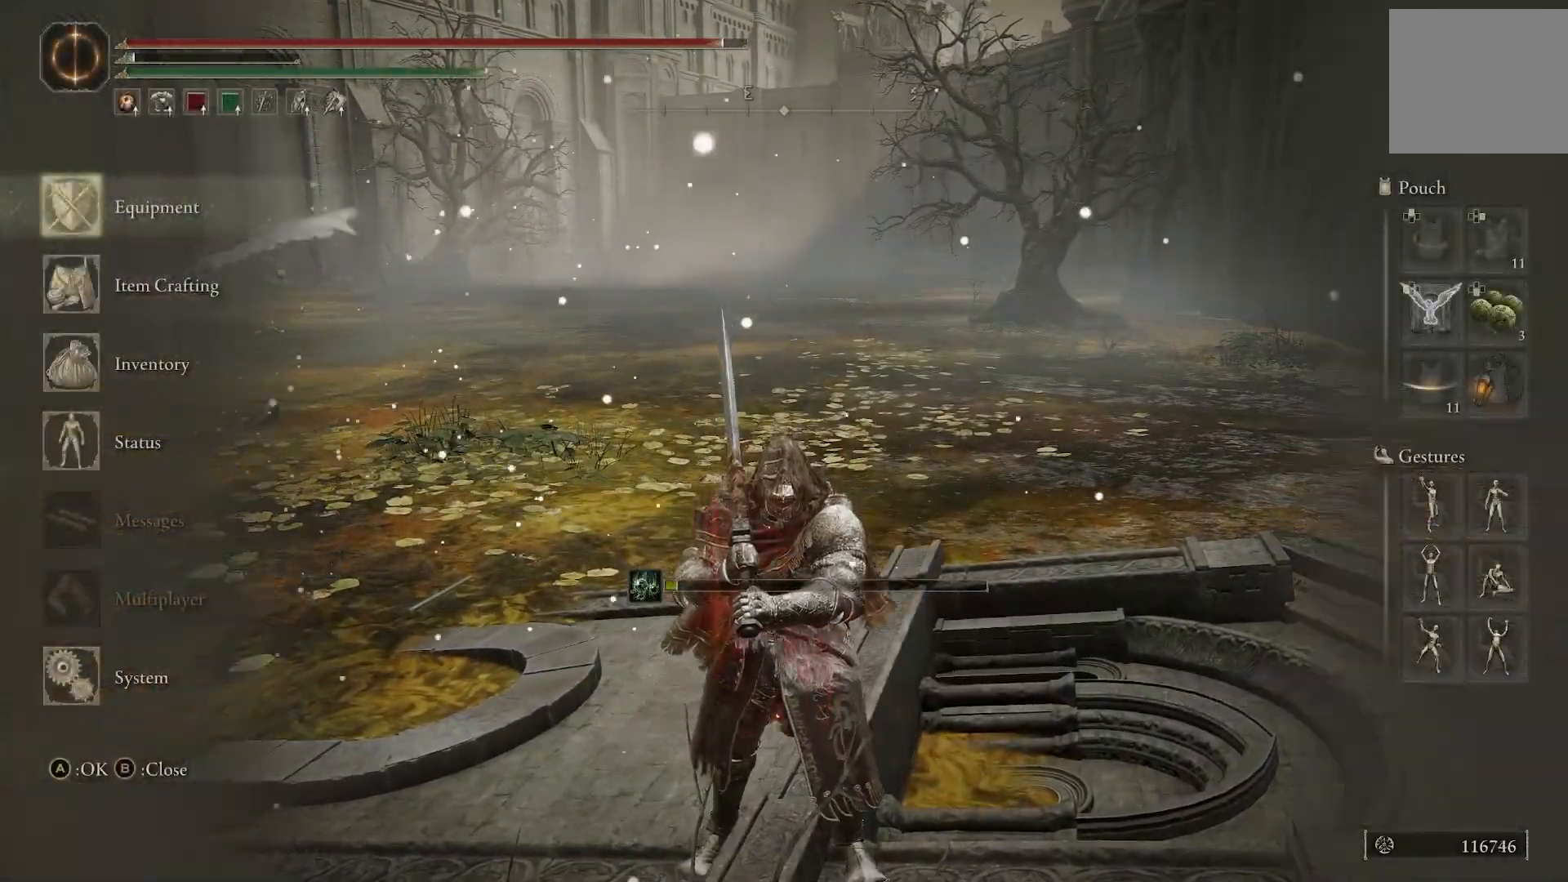
{"dt_ms": 500, "buttons": ["DPAD_DOWN"], "left_stick": "center", "right_stick": "center", "events": [[183, "CROSS", "down"], [283, "CROSS", "up"], [467, "DPAD_DOWN", "down"]]}
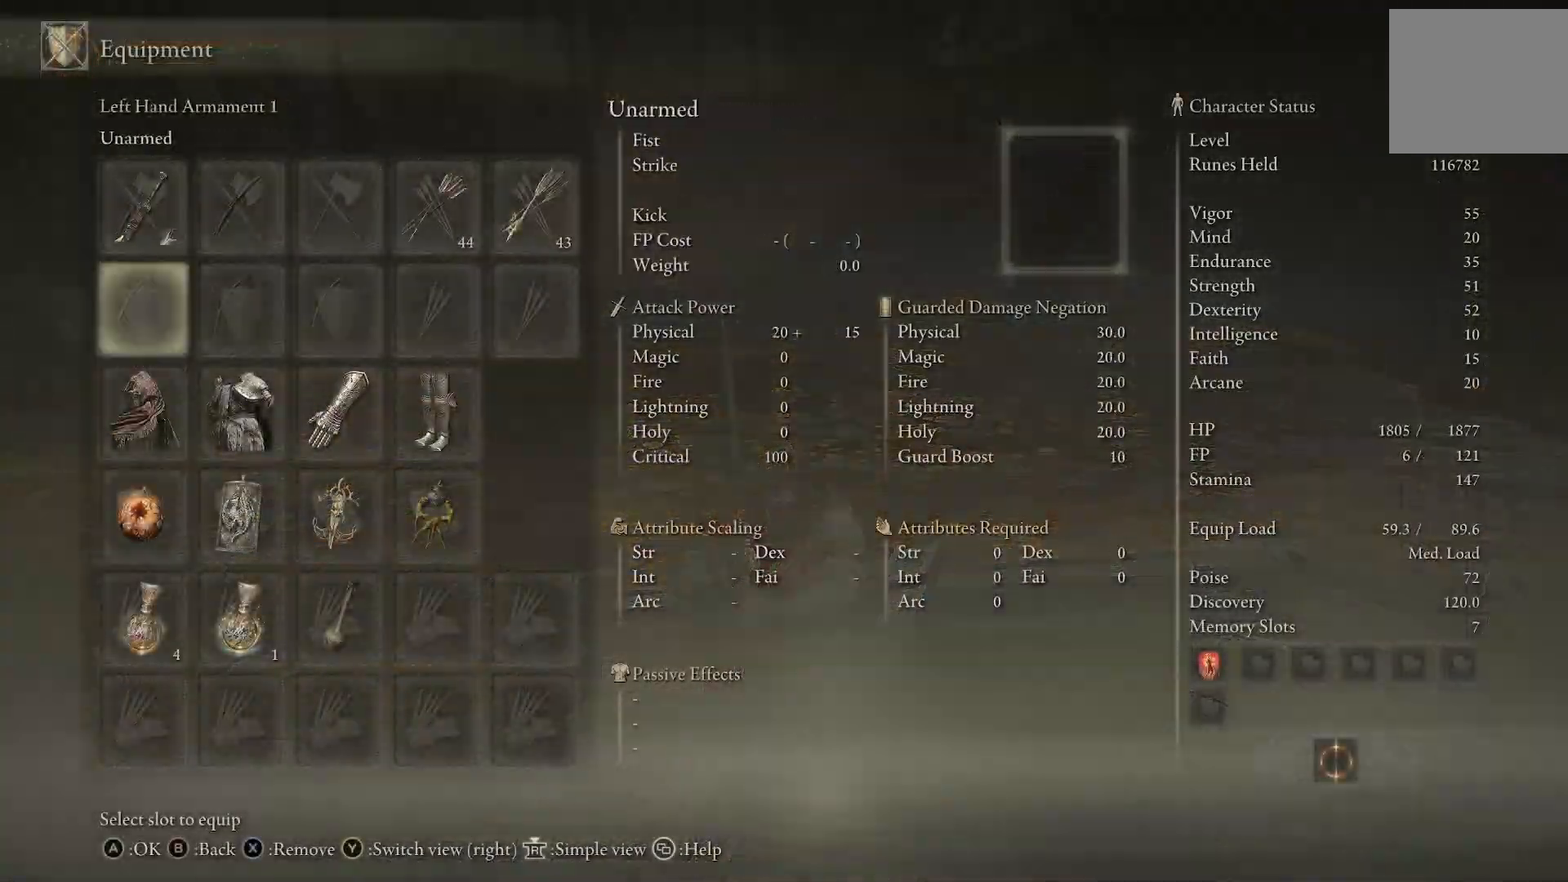
{"dt_ms": 500, "buttons": ["DPAD_RIGHT"], "left_stick": "center", "right_stick": "center", "events": [[83, "DPAD_DOWN", "up"], [133, "DPAD_DOWN", "down"], [233, "DPAD_DOWN", "up"], [350, "DPAD_RIGHT", "down"], [433, "DPAD_RIGHT", "up"], [500, "DPAD_RIGHT", "down"]]}
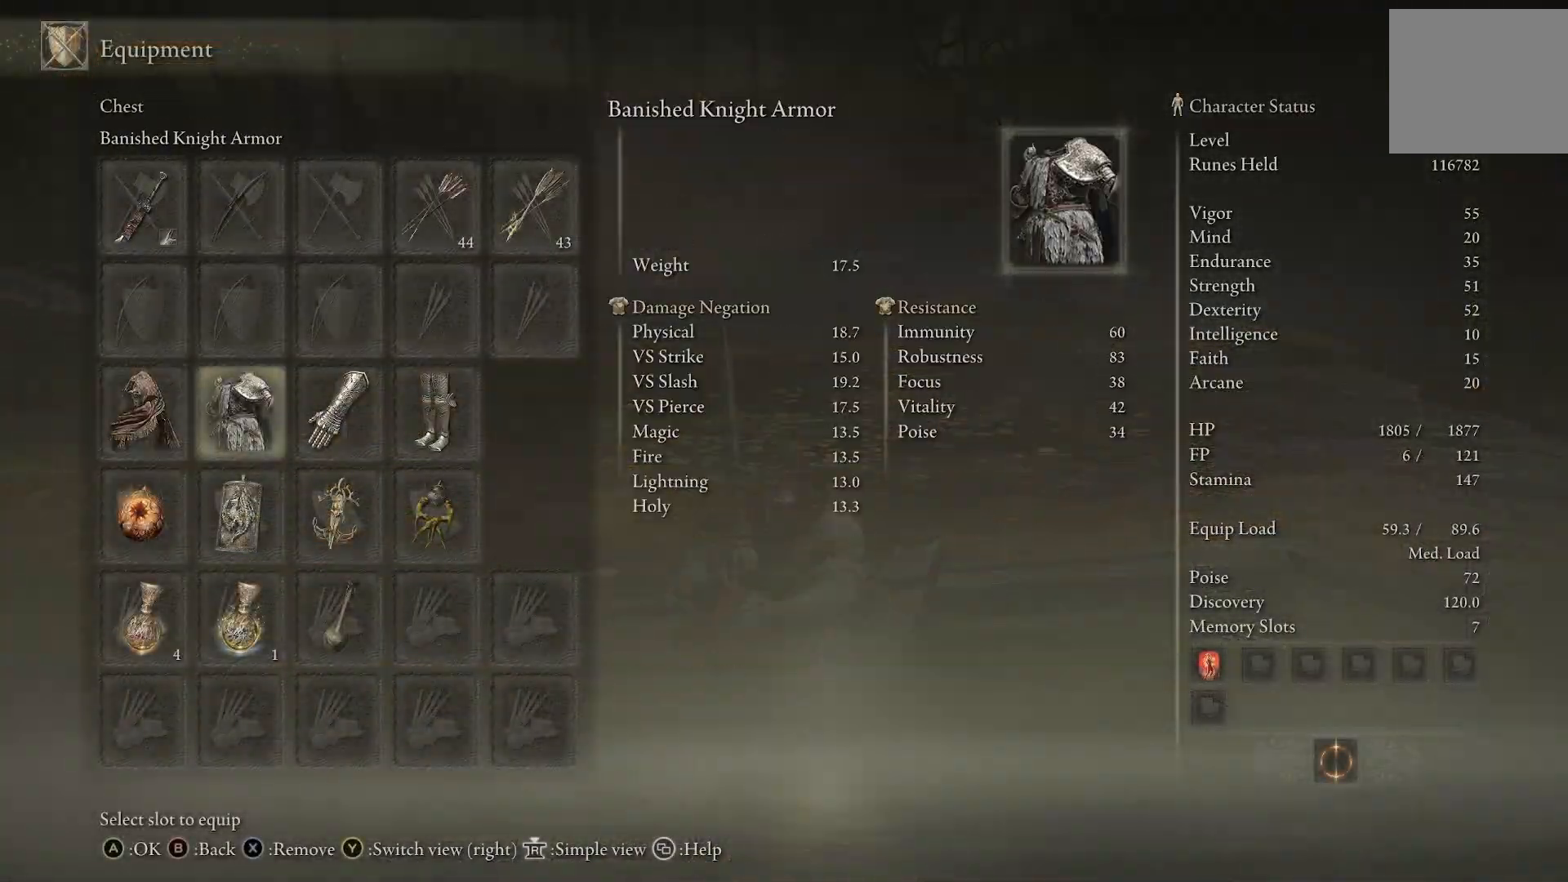
{"dt_ms": 500, "buttons": [], "left_stick": "center", "right_stick": "center", "events": [[67, "DPAD_RIGHT", "up"], [167, "DPAD_DOWN", "down"], [250, "DPAD_DOWN", "up"], [333, "DPAD_RIGHT", "down"], [433, "DPAD_RIGHT", "up"]]}
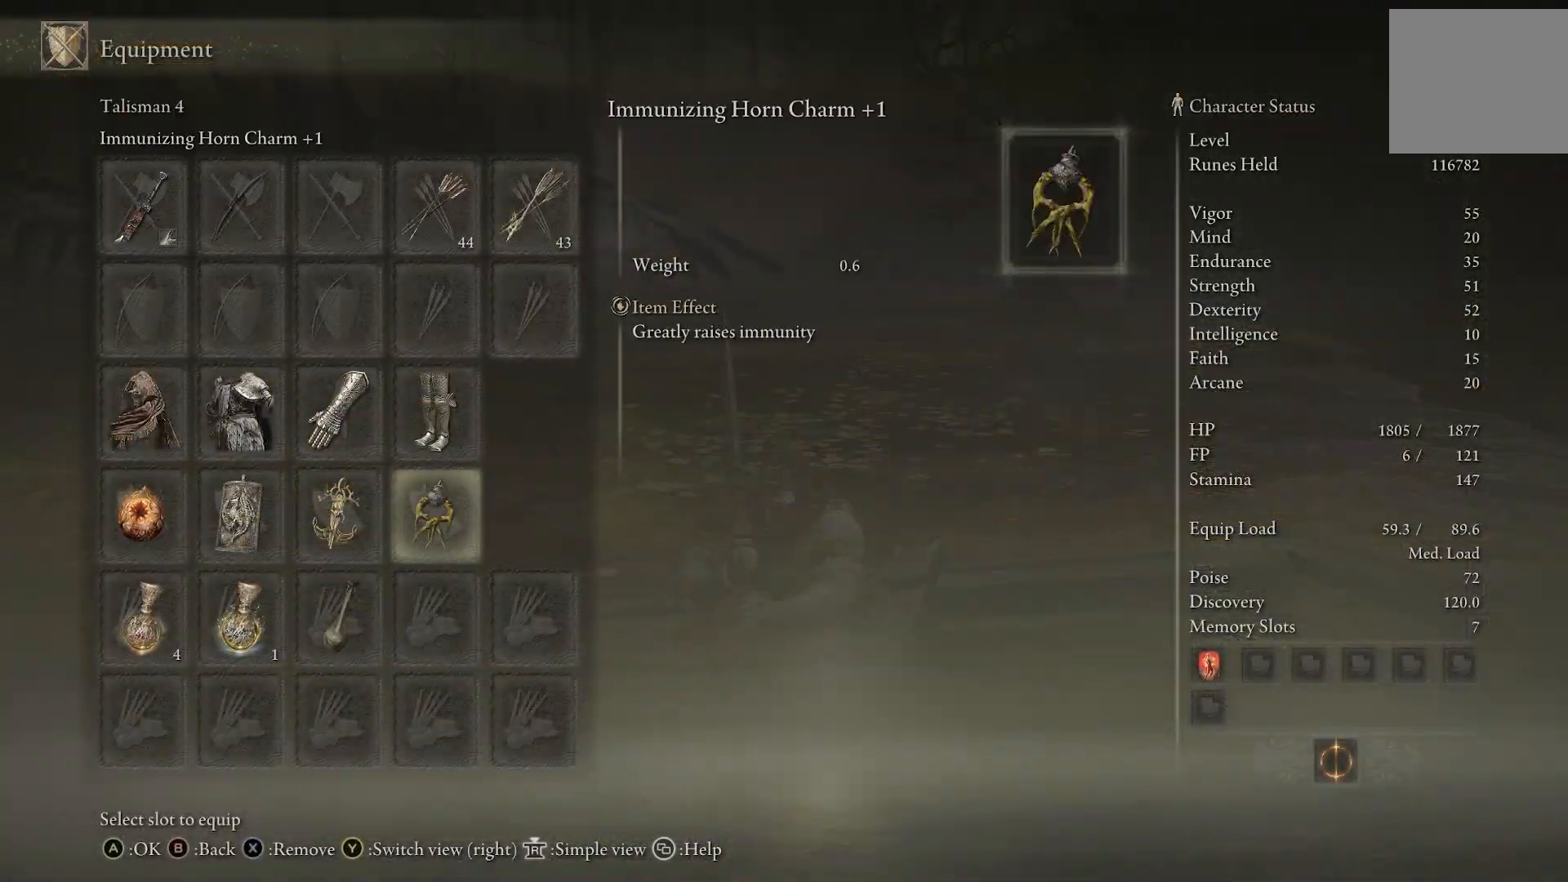
{"dt_ms": 500, "buttons": [], "left_stick": "center", "right_stick": "center", "events": [[183, "CROSS", "down"], [317, "CROSS", "up"]]}
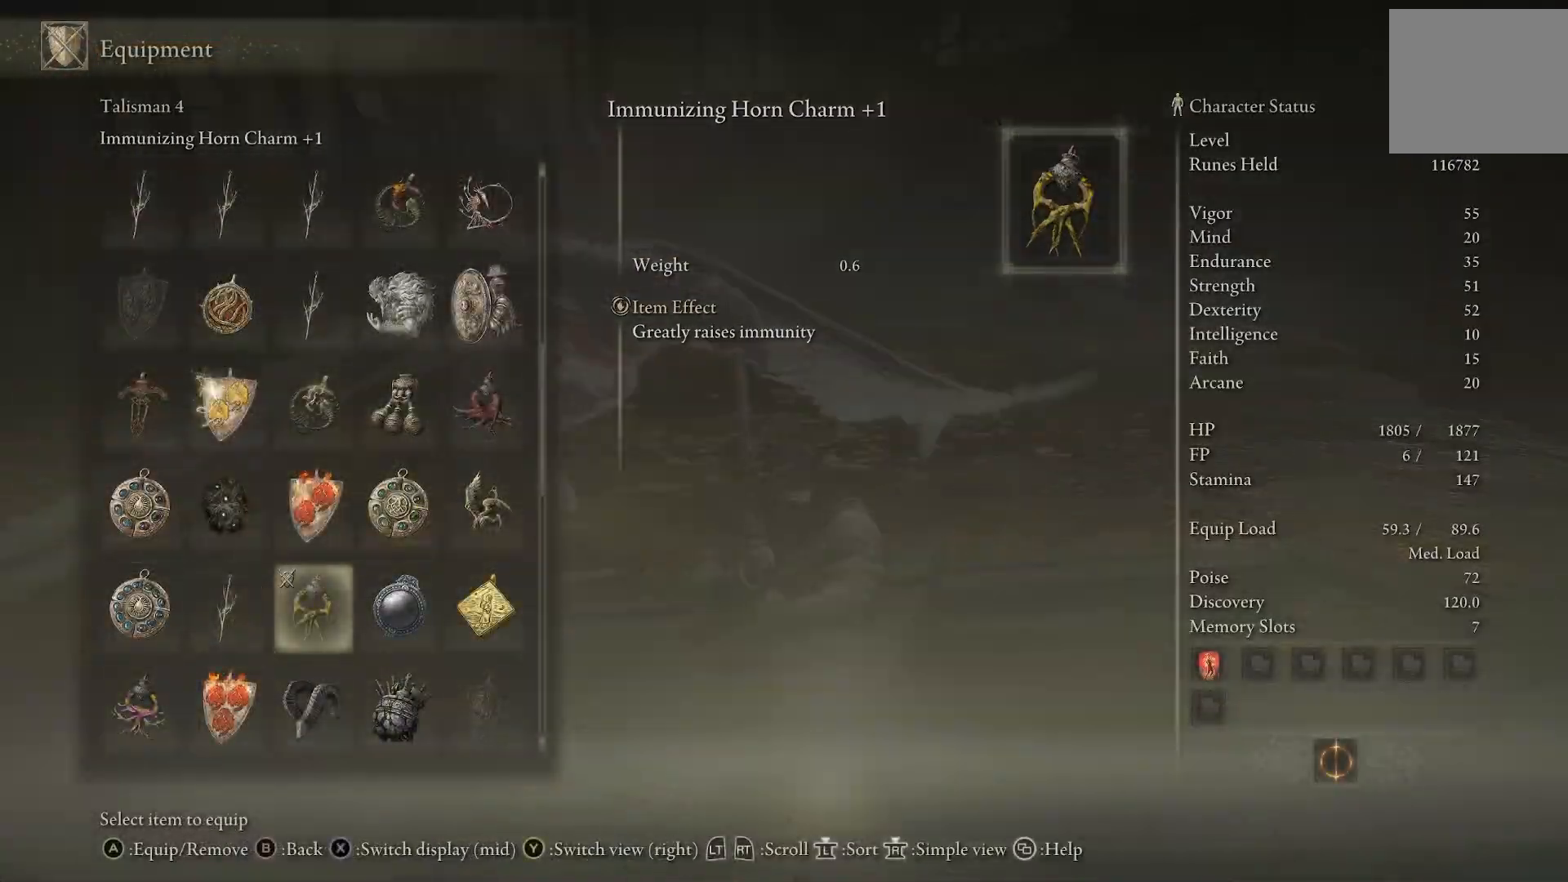
{"dt_ms": 500, "buttons": ["DPAD_UP"], "left_stick": "center", "right_stick": "center", "events": [[300, "DPAD_UP", "down"]]}
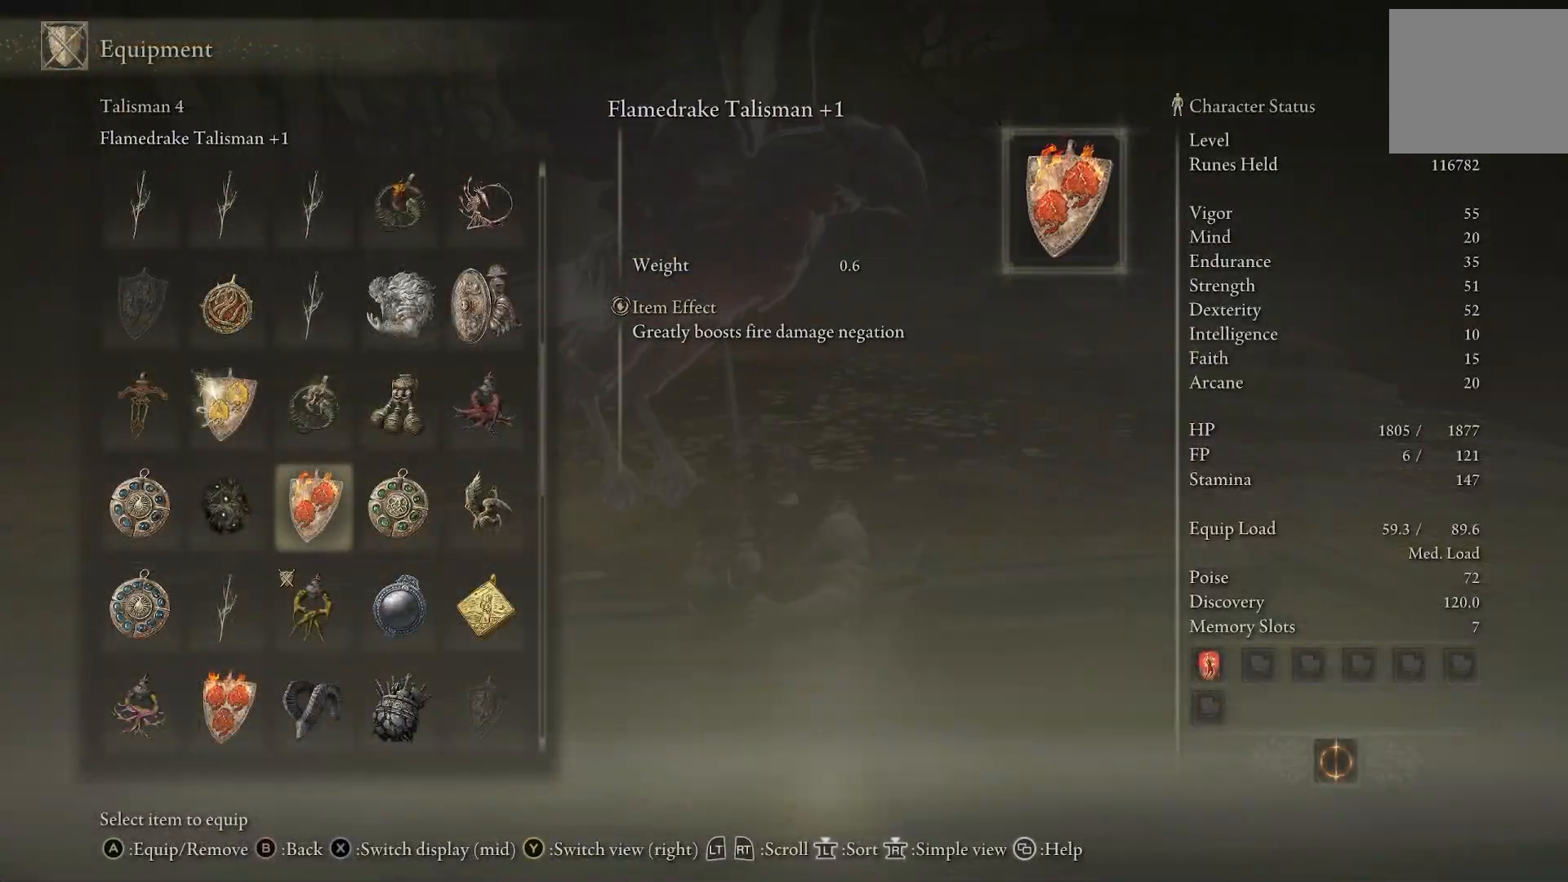
{"dt_ms": 500, "buttons": ["DPAD_UP"], "left_stick": "center", "right_stick": "center", "events": []}
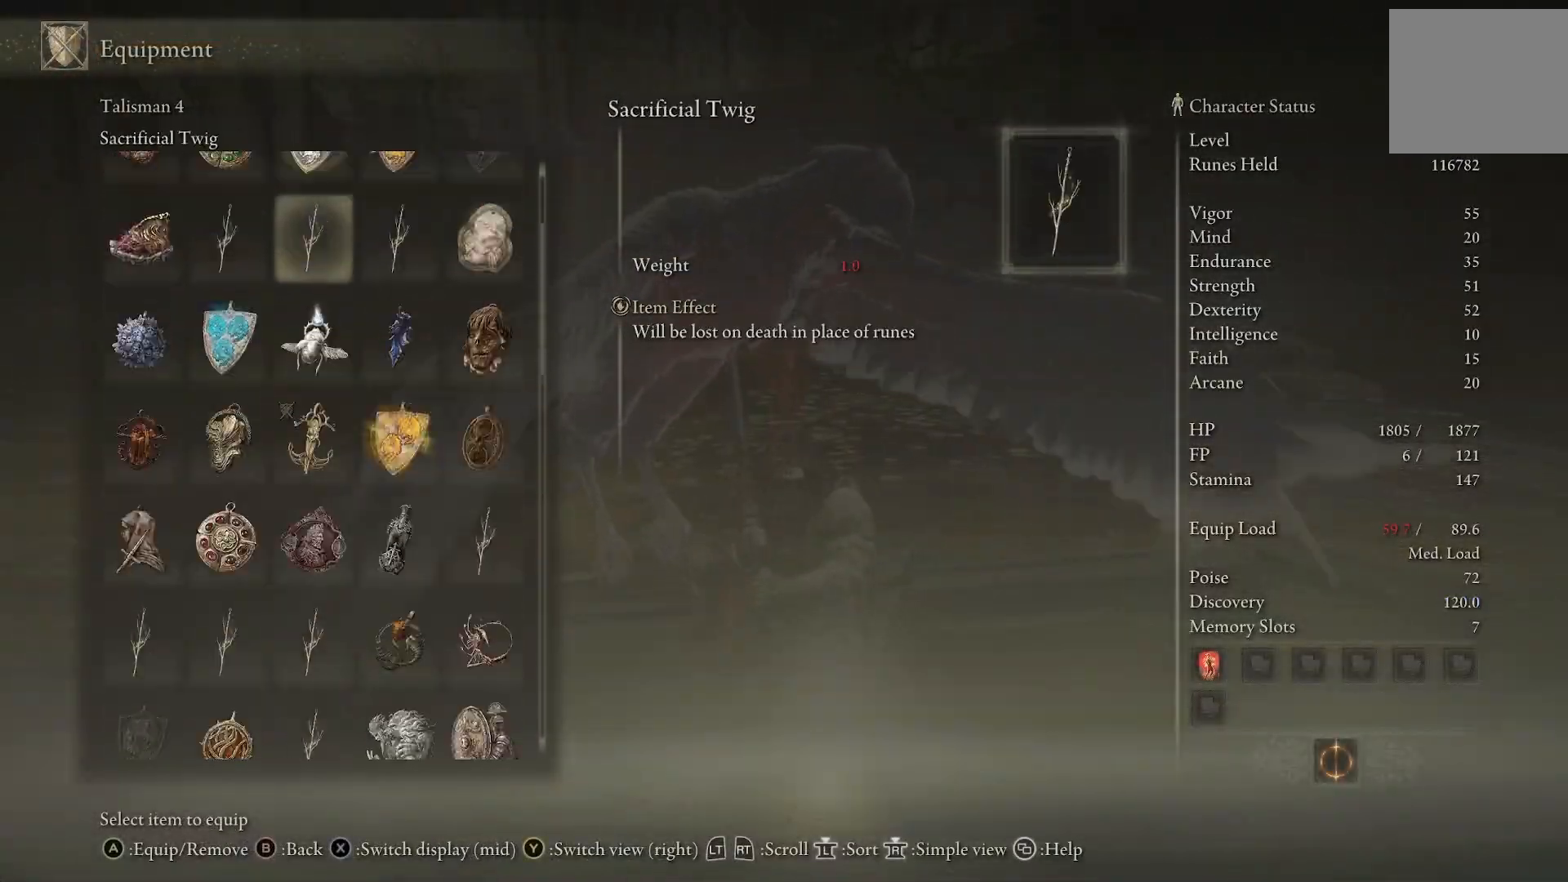
{"dt_ms": 500, "buttons": ["DPAD_LEFT"], "left_stick": "center", "right_stick": "center", "events": [[233, "DPAD_UP", "up"], [417, "DPAD_LEFT", "down"]]}
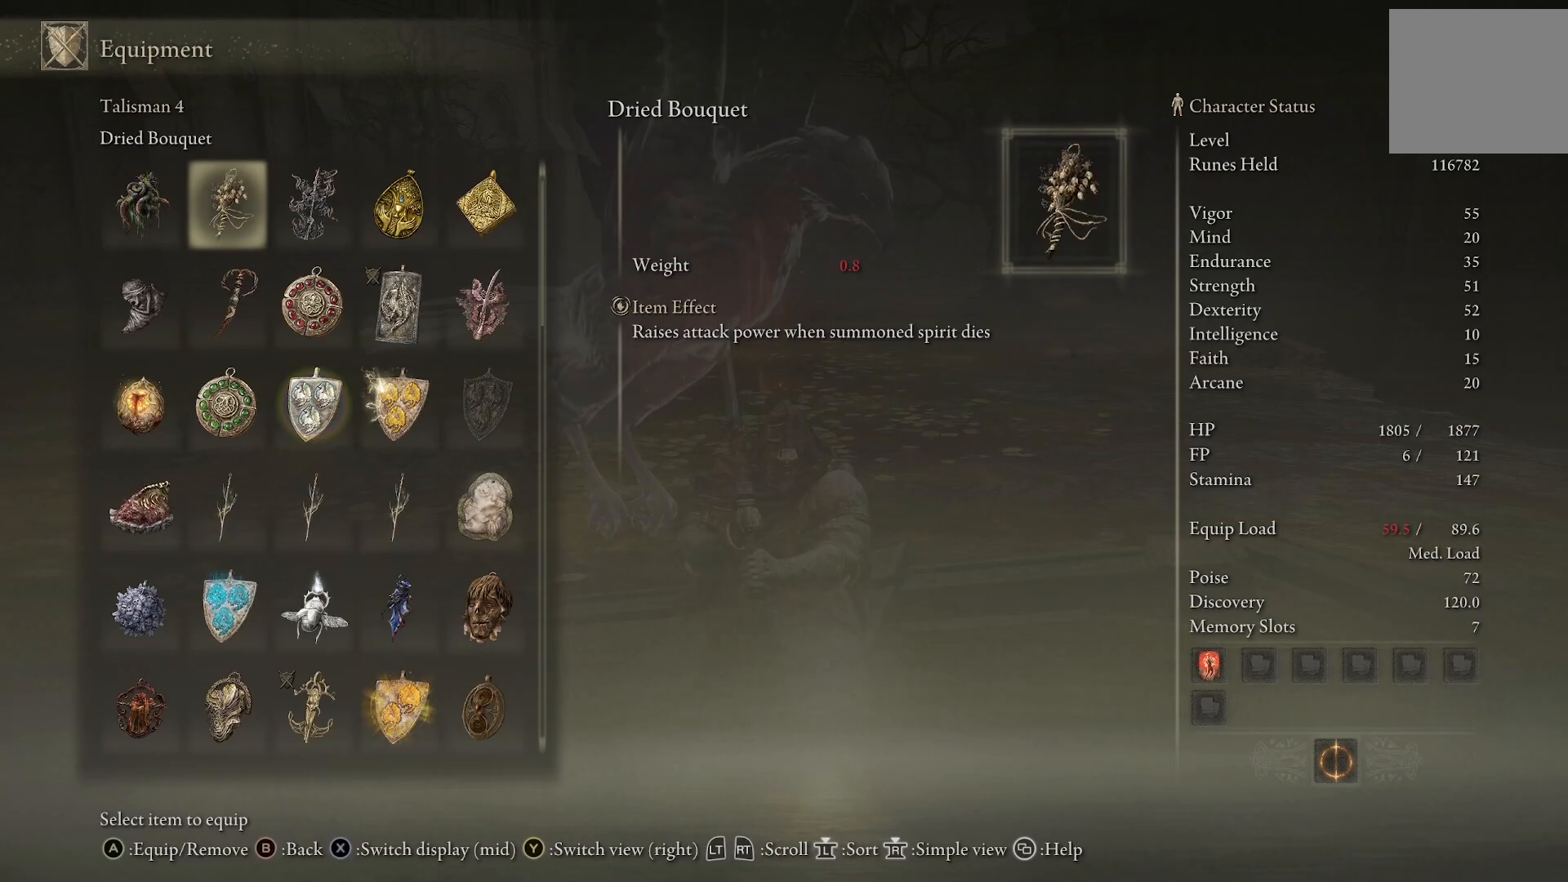
{"dt_ms": 500, "buttons": ["CROSS"], "left_stick": "center", "right_stick": "center", "events": [[17, "DPAD_LEFT", "up"], [67, "DPAD_LEFT", "down"], [167, "DPAD_LEFT", "up"], [483, "CROSS", "down"]]}
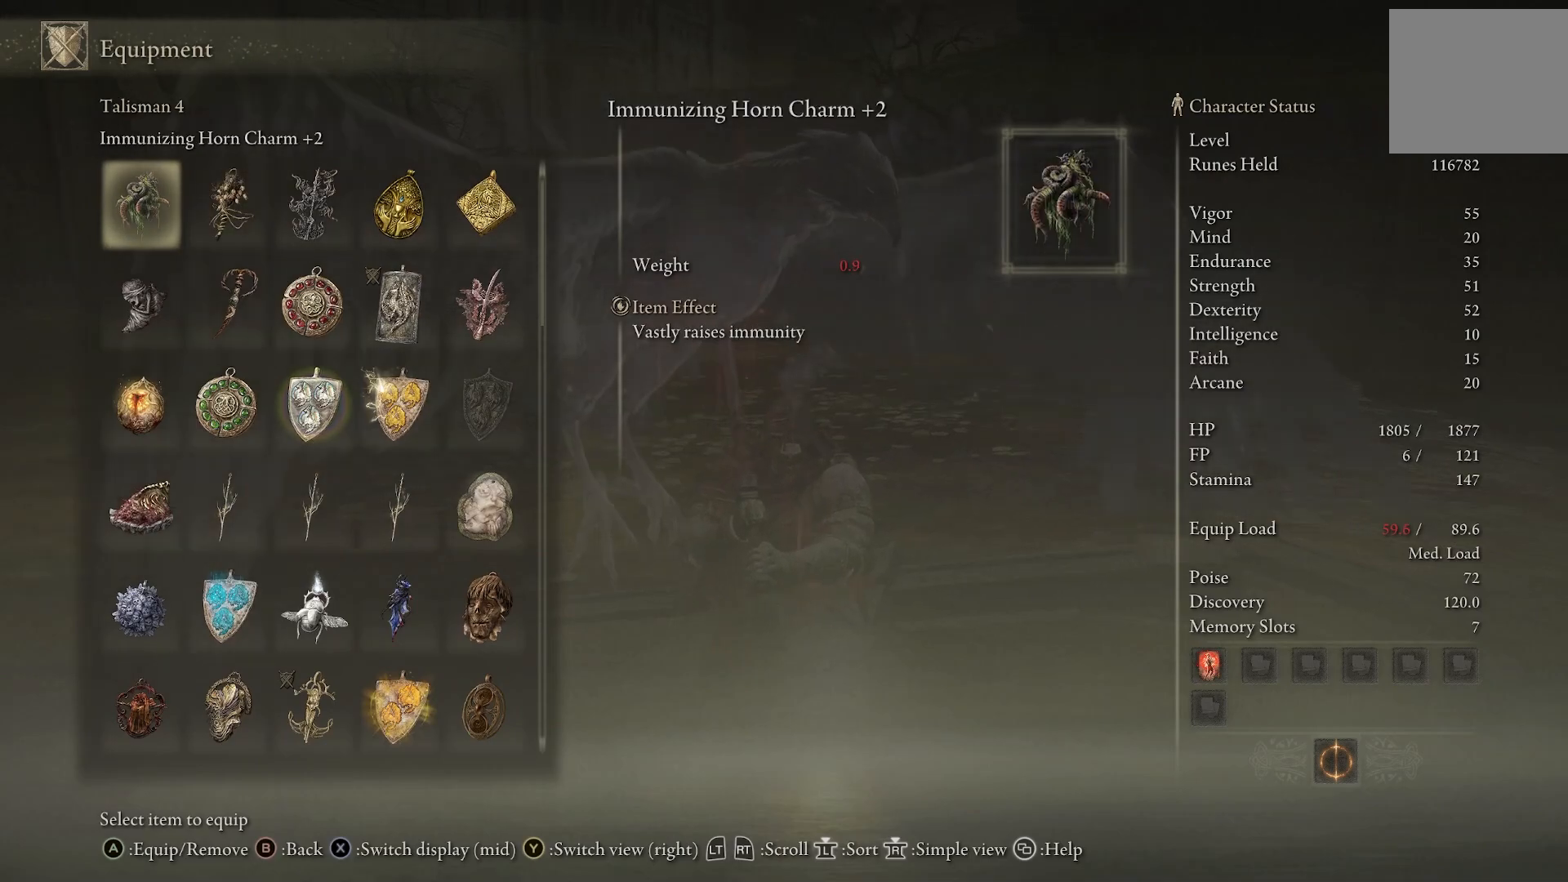
{"dt_ms": 500, "buttons": [], "left_stick": "center", "right_stick": "center", "events": [[117, "CROSS", "up"], [333, "SQUARE", "down"], [467, "SQUARE", "up"]]}